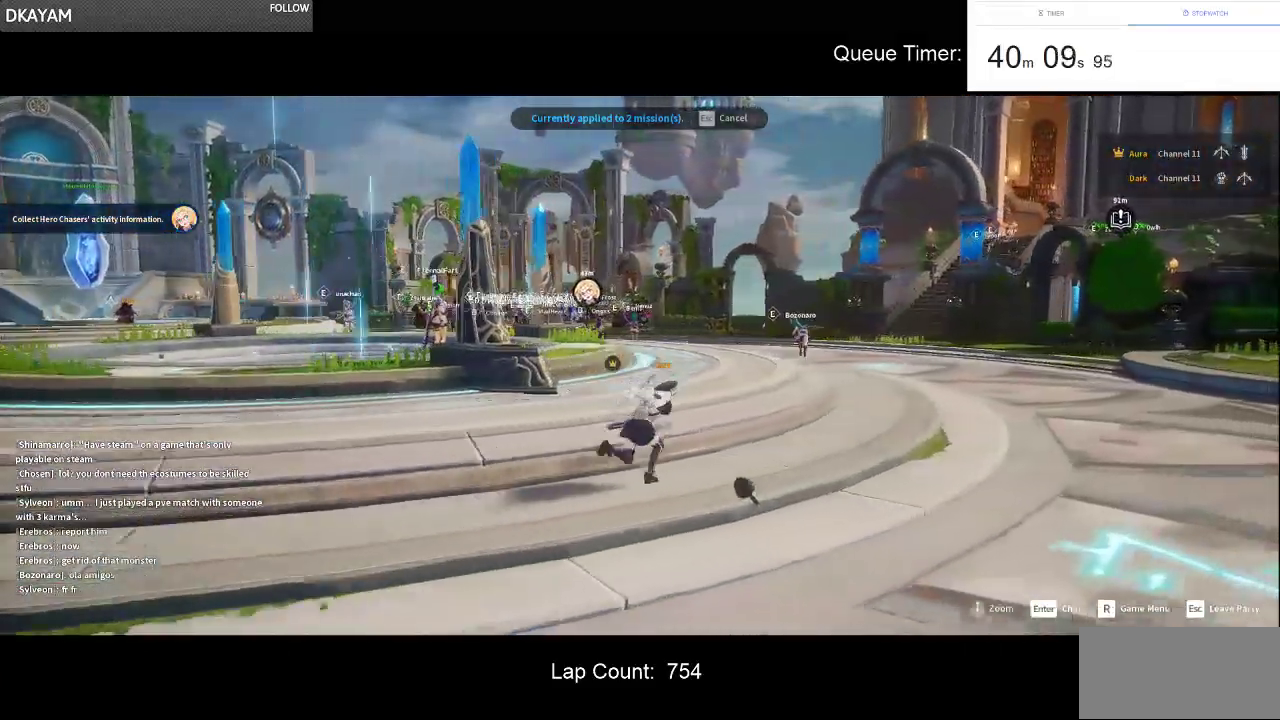
Gameplay with keyboard and mouse; each line is a JSON object with the keys and mouse buttons held at the frame after it. "events" lists presses ("down") and releases ("up") of "a", "ctrl", "d", "e", "f", "q", "r", "s", "shift", "space", "tab", "w", "mouse_left", "mouse_wheel" and "mouse_right" between this image and that frame as [ms after this image, input, new state], when the widget could be followed in between. "mouse_left", "mouse_wheel", "mouse_right" = the "left", "wheel", "right" buttons of the "mouse" list. No other keys are recorded. "wheel" means that the mouse wheel is clicked or scrolled. Not read: mouse_move.
{"keys": ["d", "w"], "mouse": [], "events": [[100, "d", "up"], [433, "d", "down"]]}
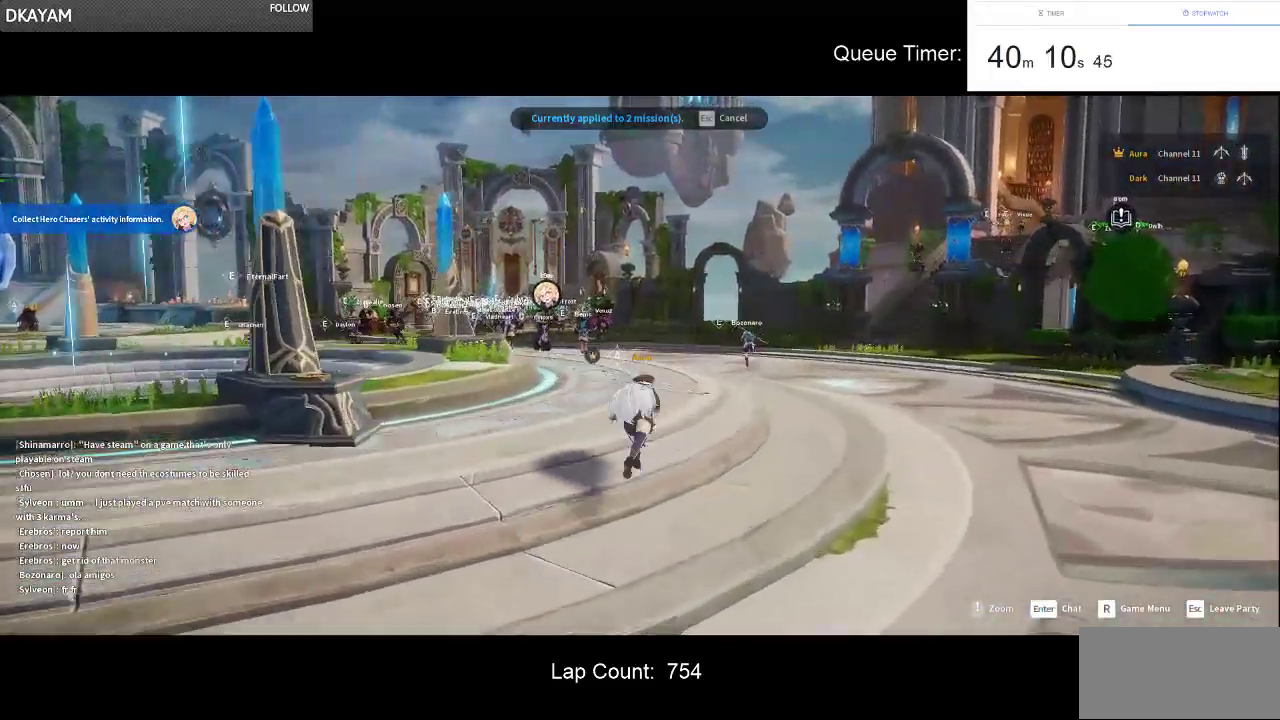
{"keys": ["w"], "mouse": [], "events": [[167, "d", "up"]]}
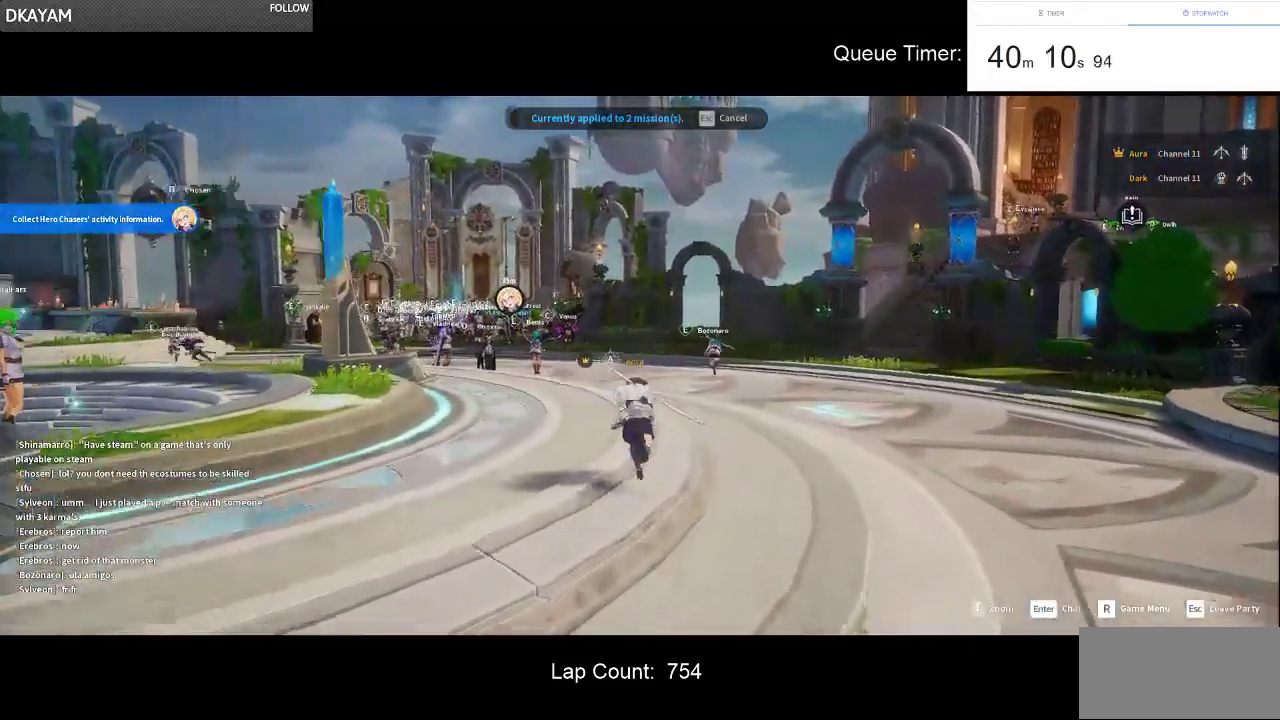
{"keys": ["w"], "mouse": [], "events": [[50, "d", "down"], [183, "d", "up"]]}
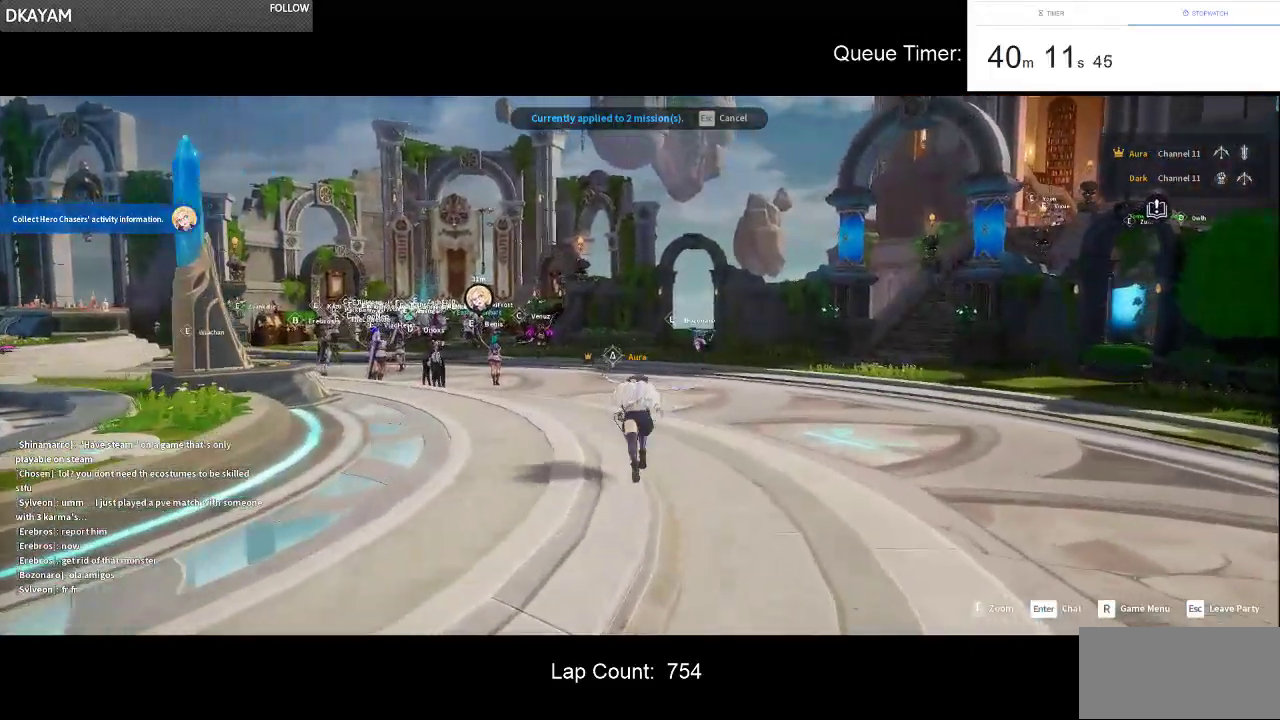
{"keys": ["w"], "mouse": [], "events": [[67, "a", "down"], [300, "a", "up"]]}
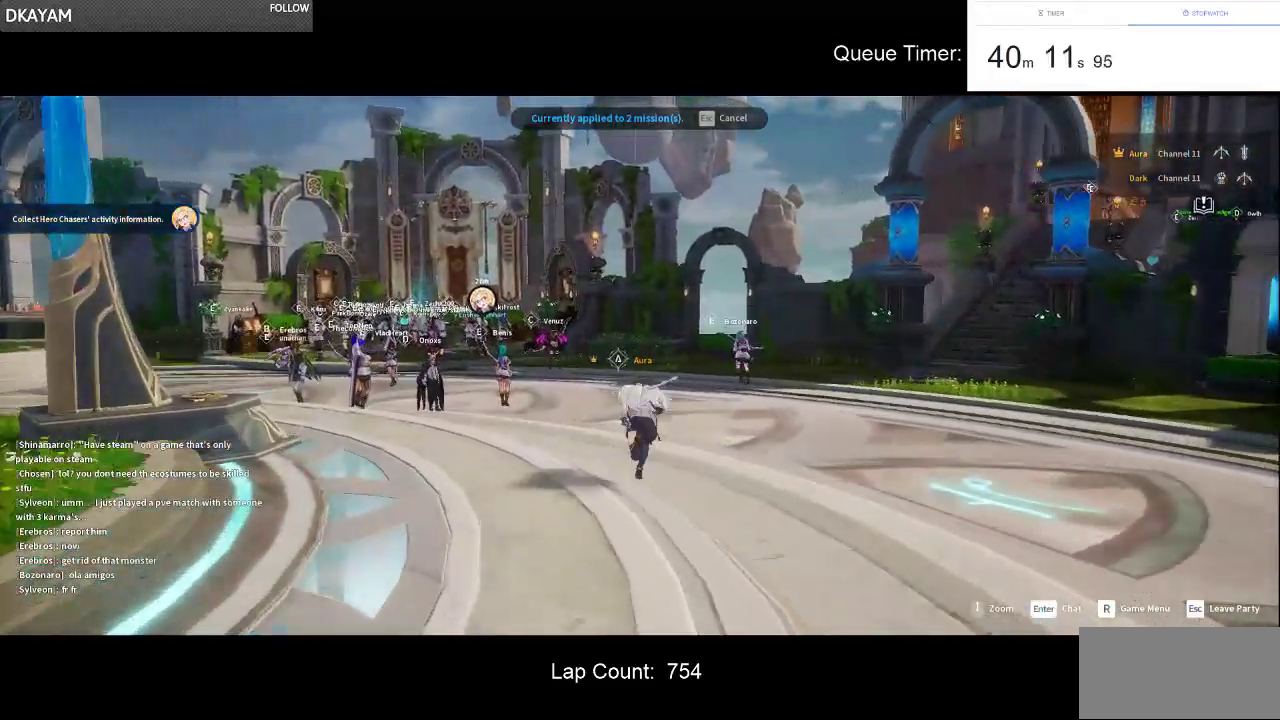
{"keys": ["a", "w"], "mouse": [], "events": [[33, "a", "down"]]}
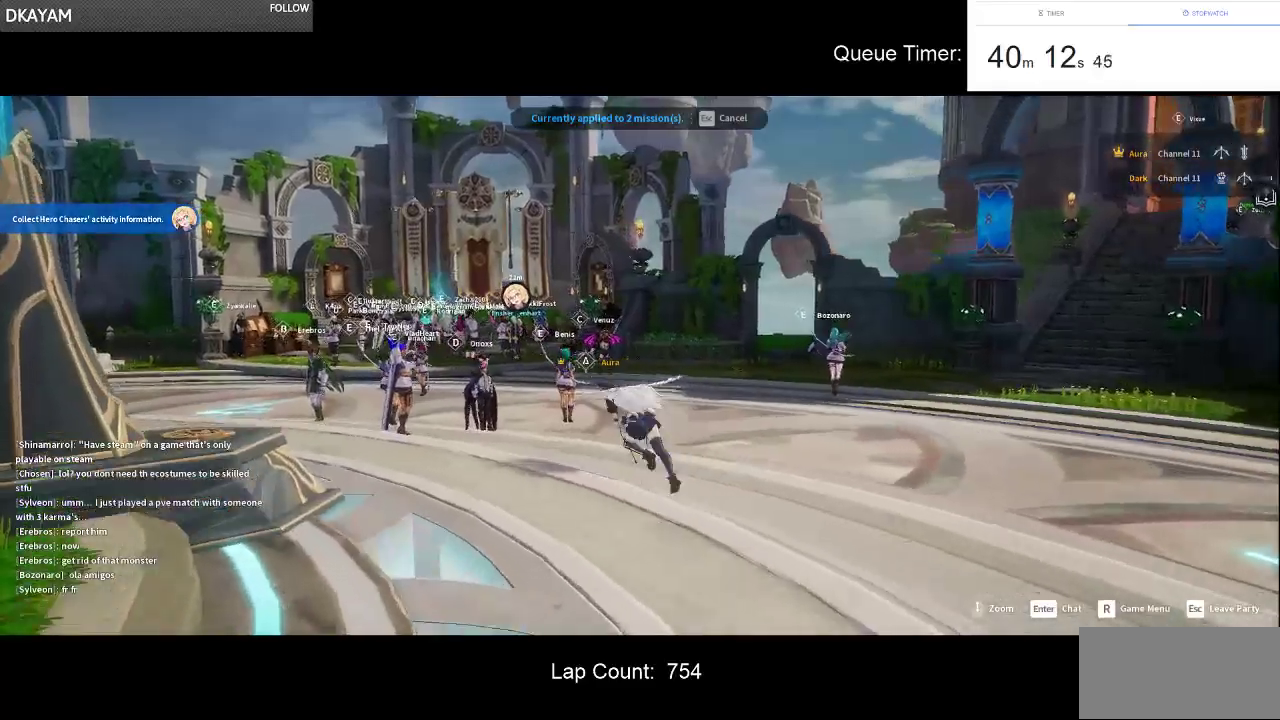
{"keys": ["a"], "mouse": [], "events": [[367, "w", "up"]]}
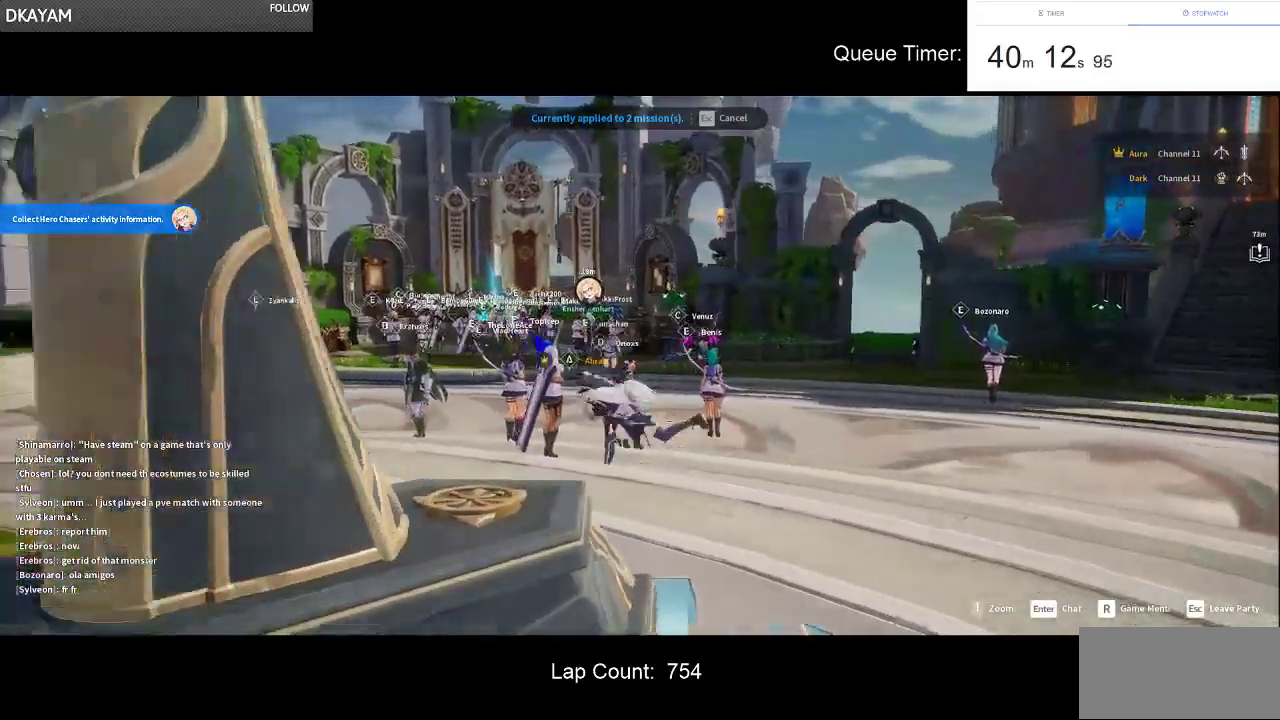
{"keys": ["a"], "mouse": [], "events": [[100, "w", "down"], [250, "w", "up"]]}
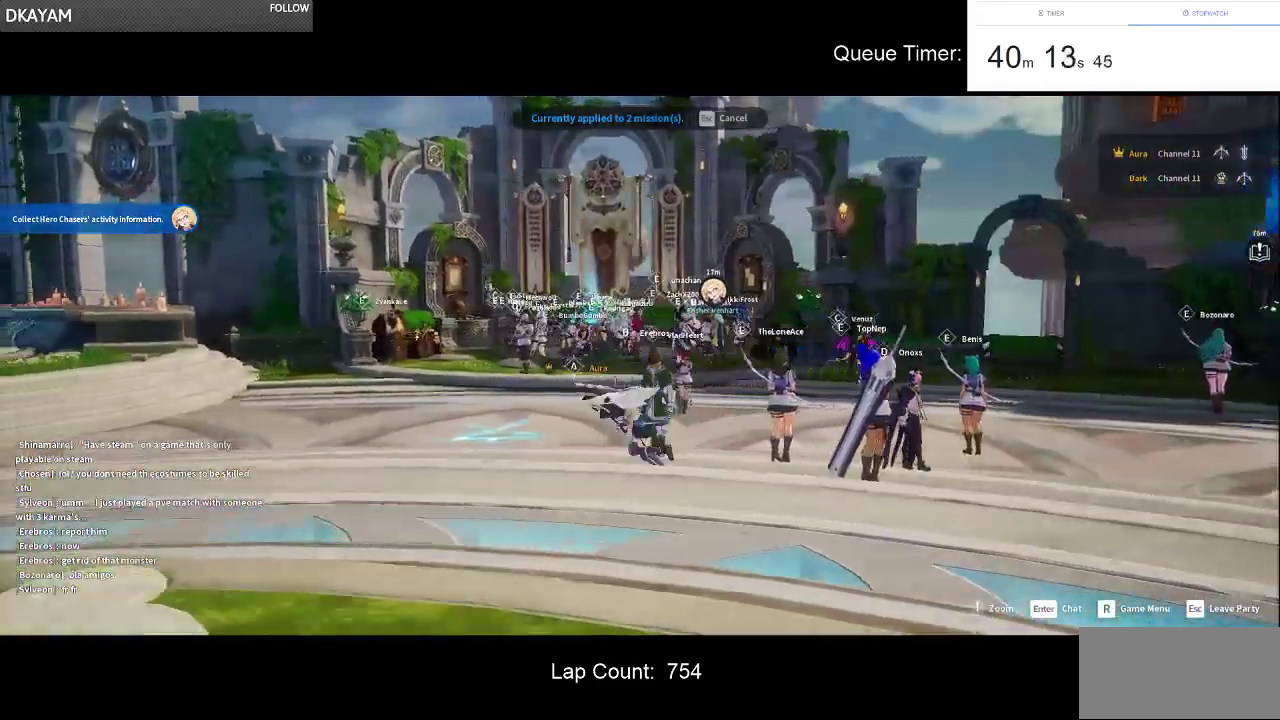
{"keys": ["a"], "mouse": [], "events": []}
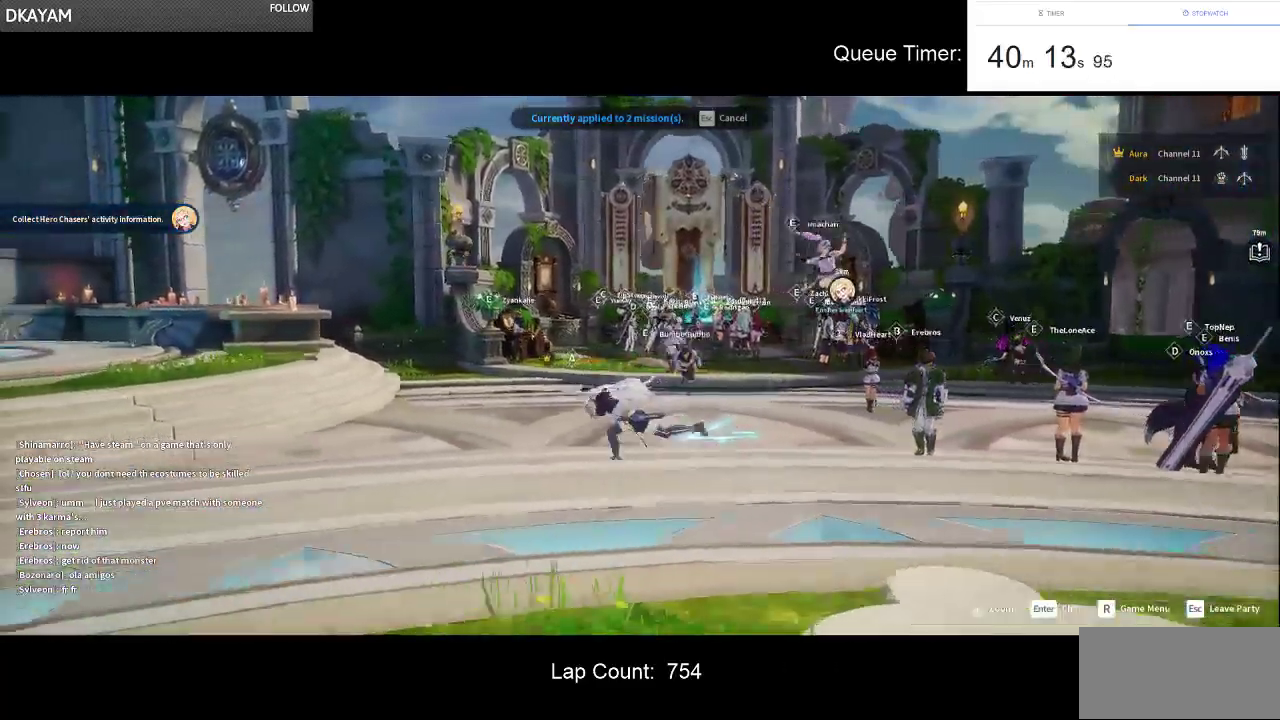
{"keys": ["a", "s"], "mouse": [], "events": [[83, "s", "down"]]}
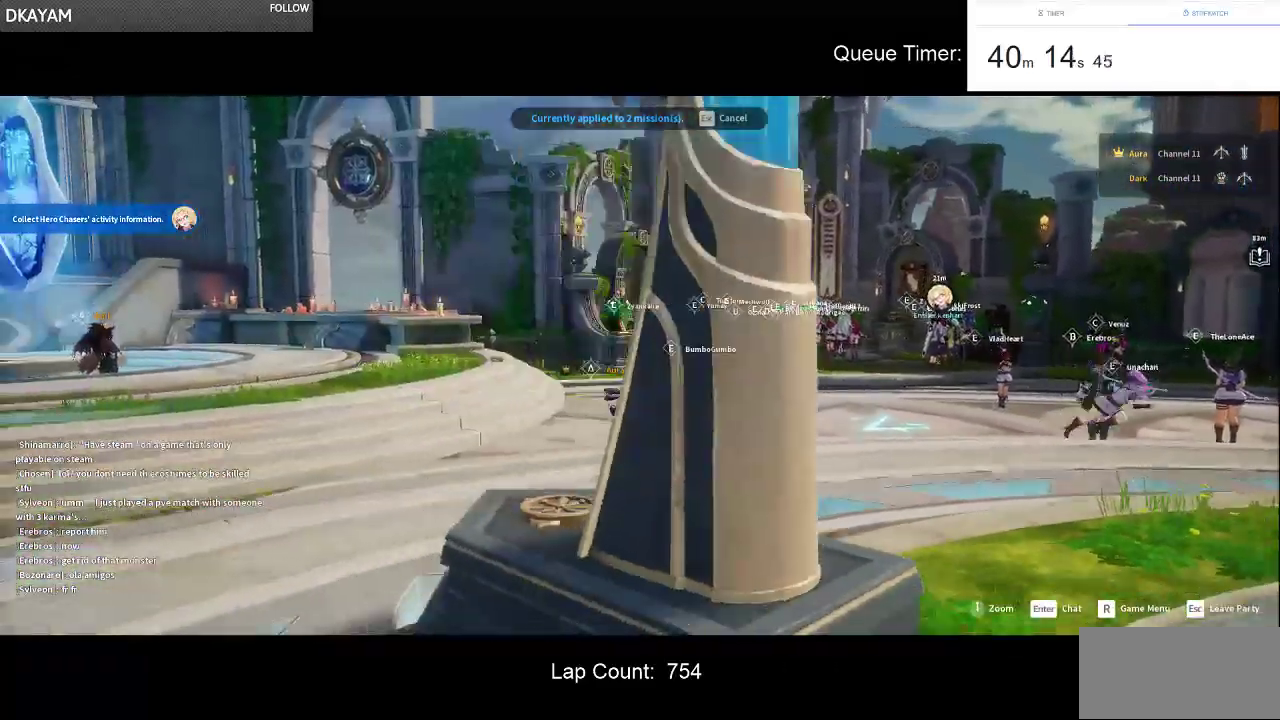
{"keys": ["a", "s"], "mouse": [], "events": []}
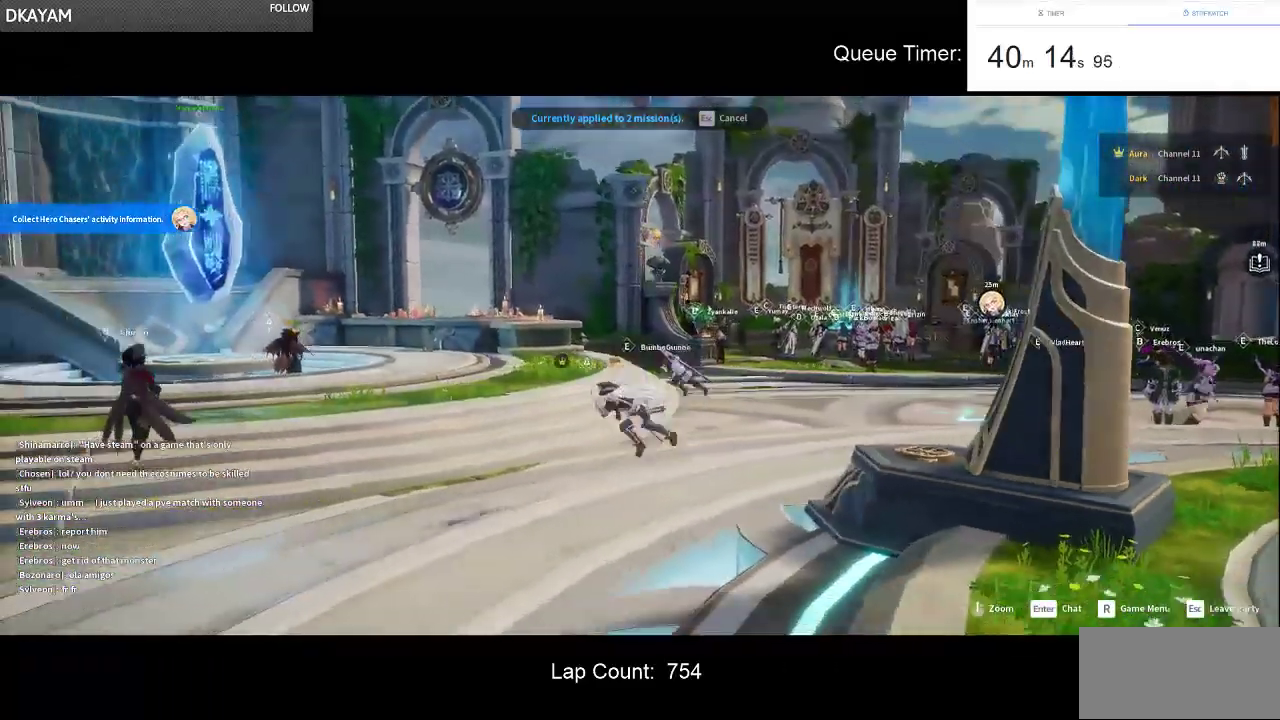
{"keys": ["s"], "mouse": [], "events": [[167, "a", "up"]]}
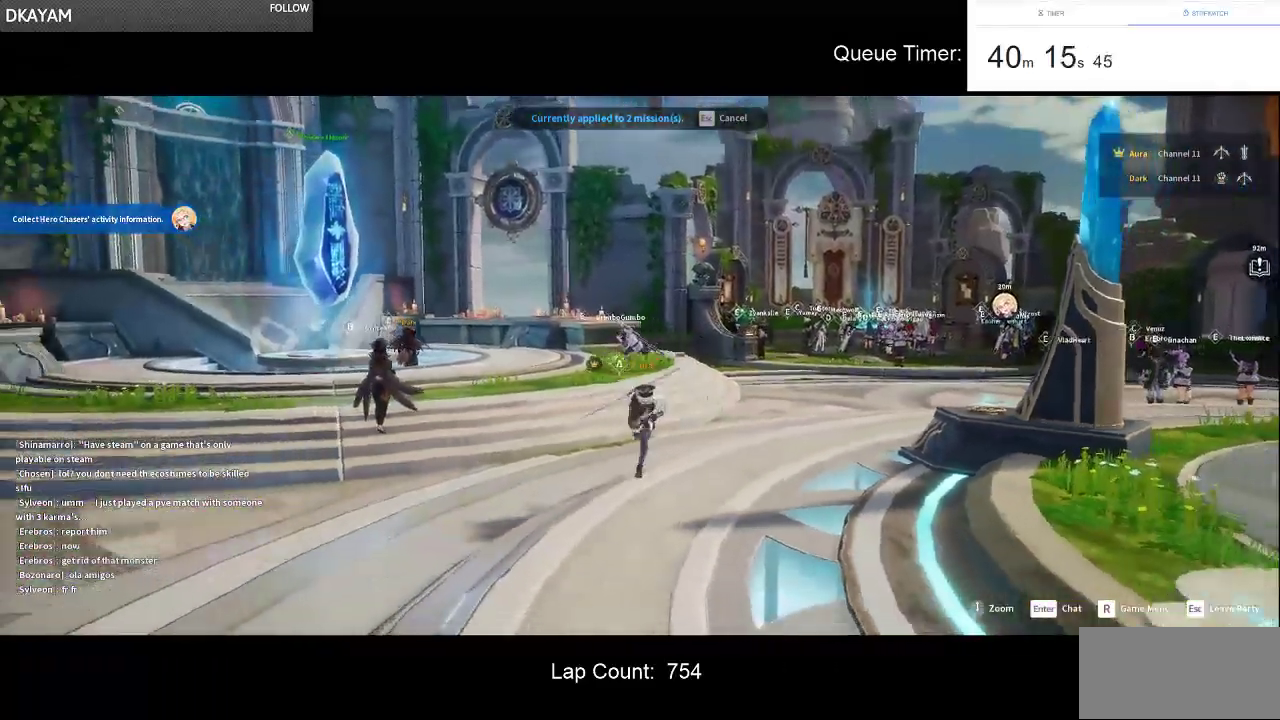
{"keys": ["a", "s"], "mouse": [], "events": [[367, "a", "down"]]}
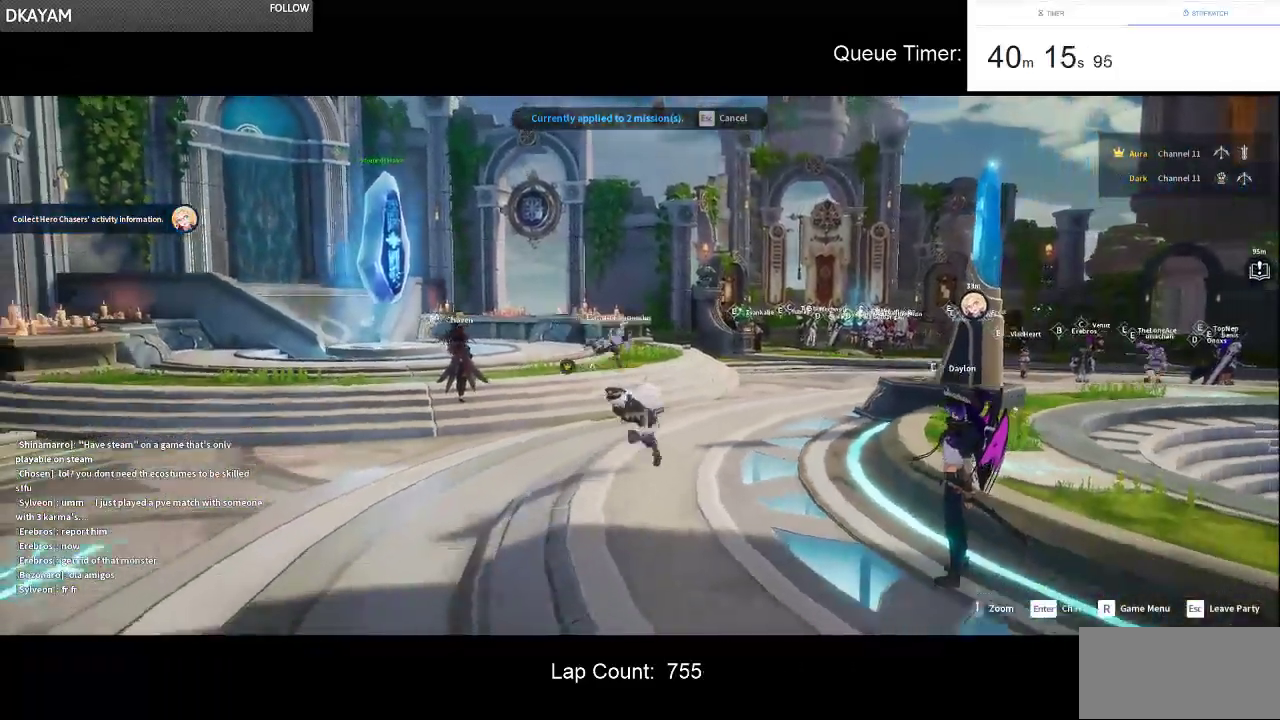
{"keys": ["s"], "mouse": [], "events": [[67, "a", "up"], [250, "d", "down"], [483, "d", "up"]]}
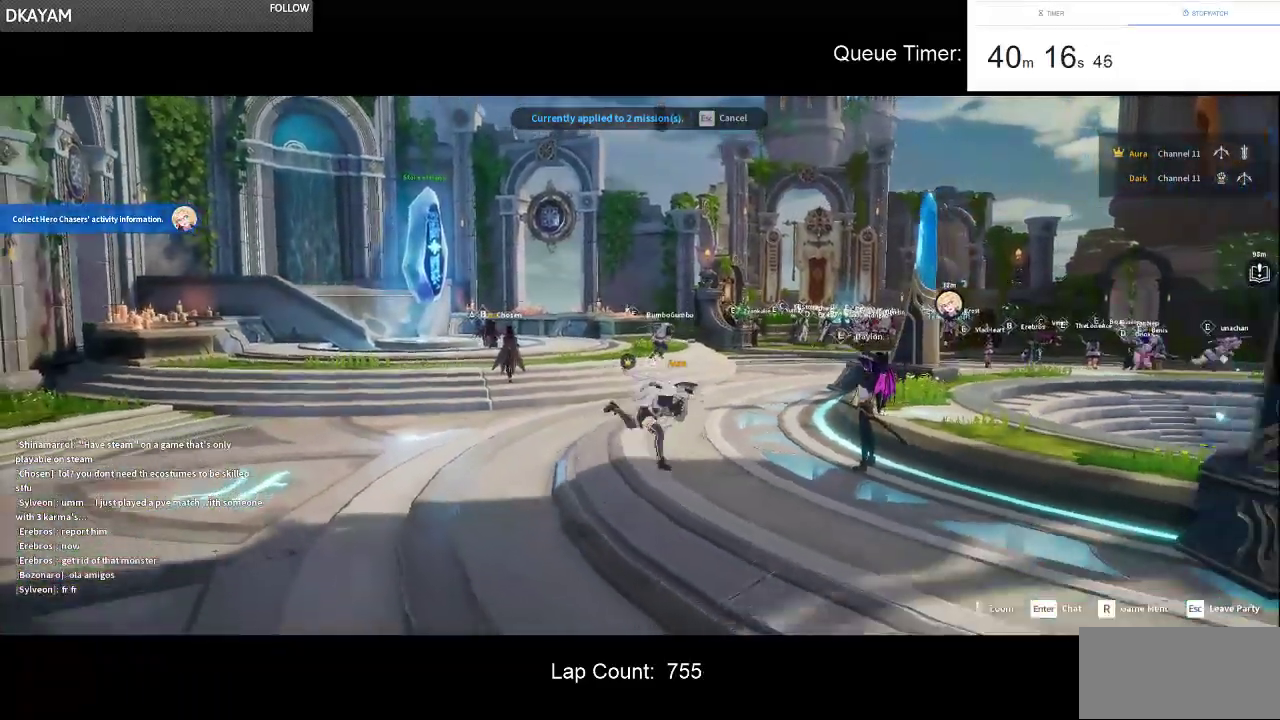
{"keys": ["d", "s"], "mouse": [], "events": [[350, "d", "down"]]}
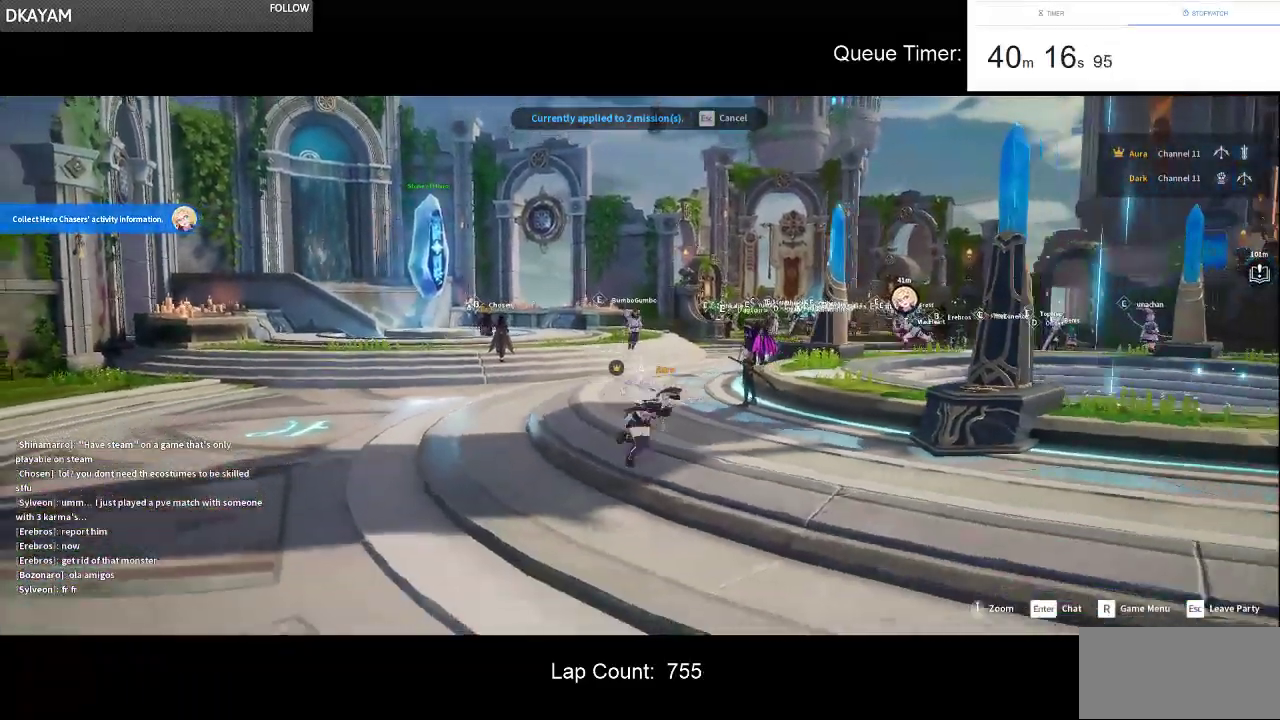
{"keys": ["d"], "mouse": [], "events": [[283, "s", "up"]]}
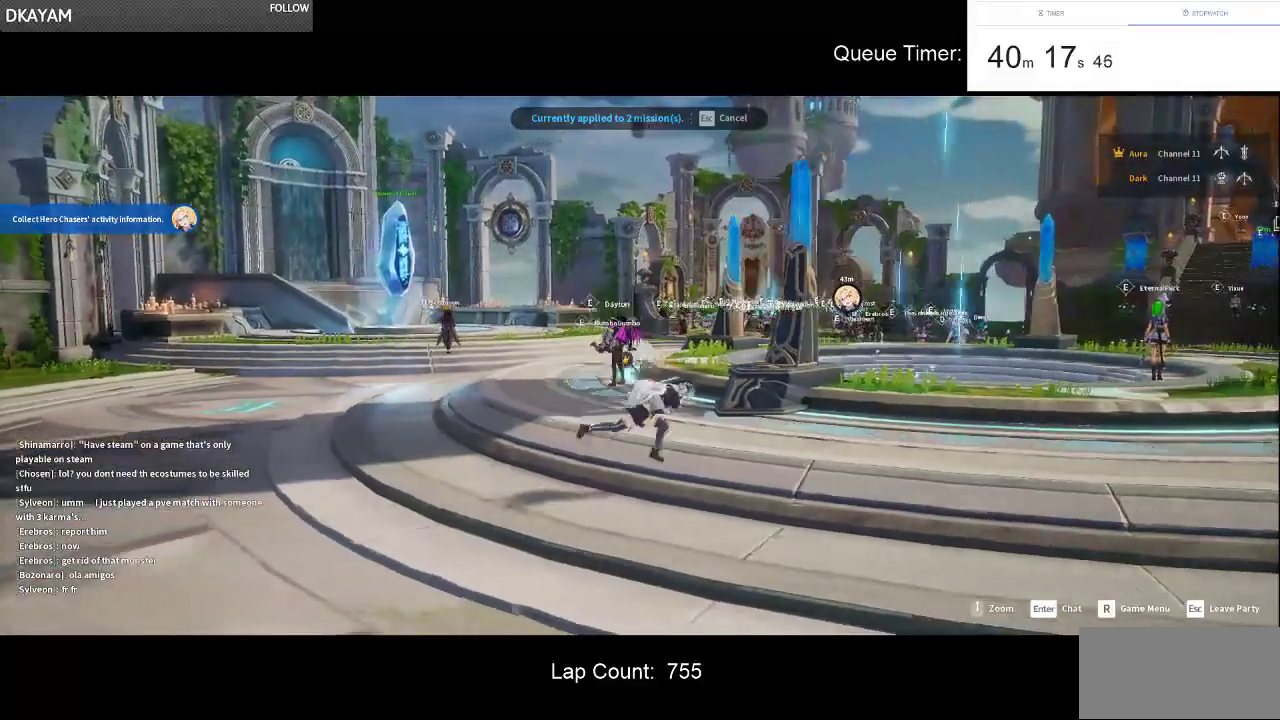
{"keys": ["d"], "mouse": [], "events": []}
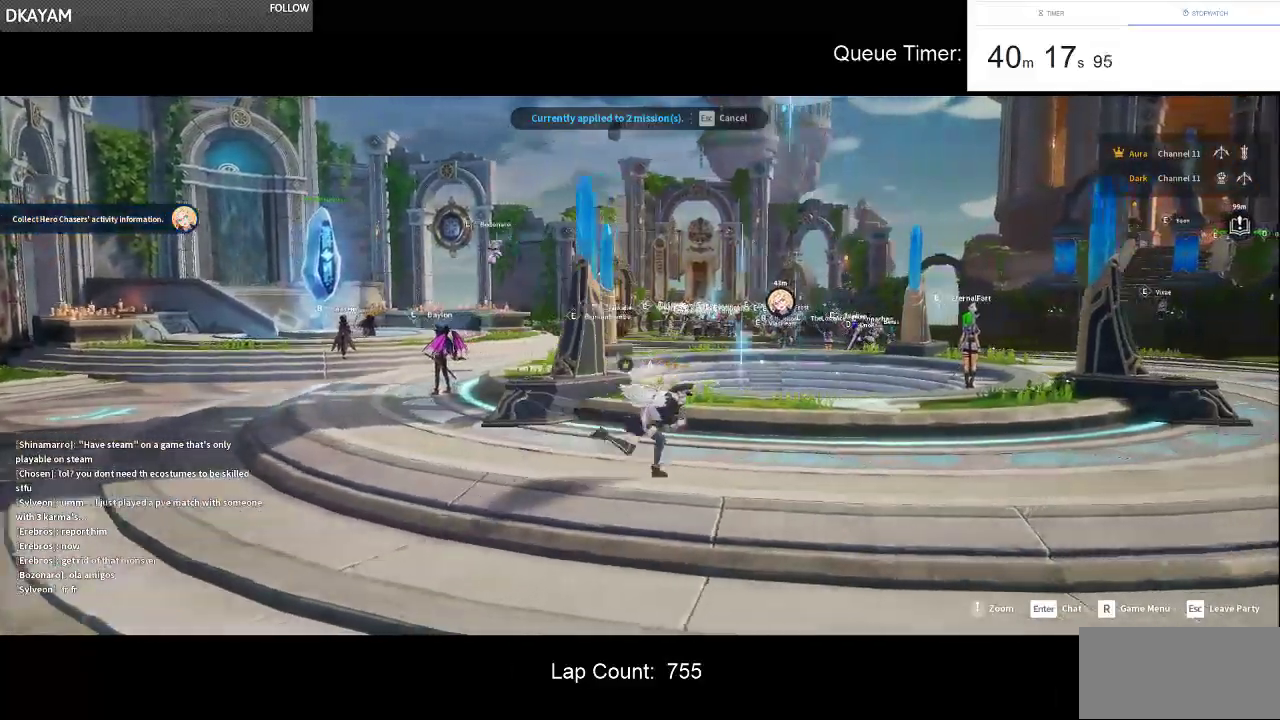
{"keys": ["d"], "mouse": [], "events": []}
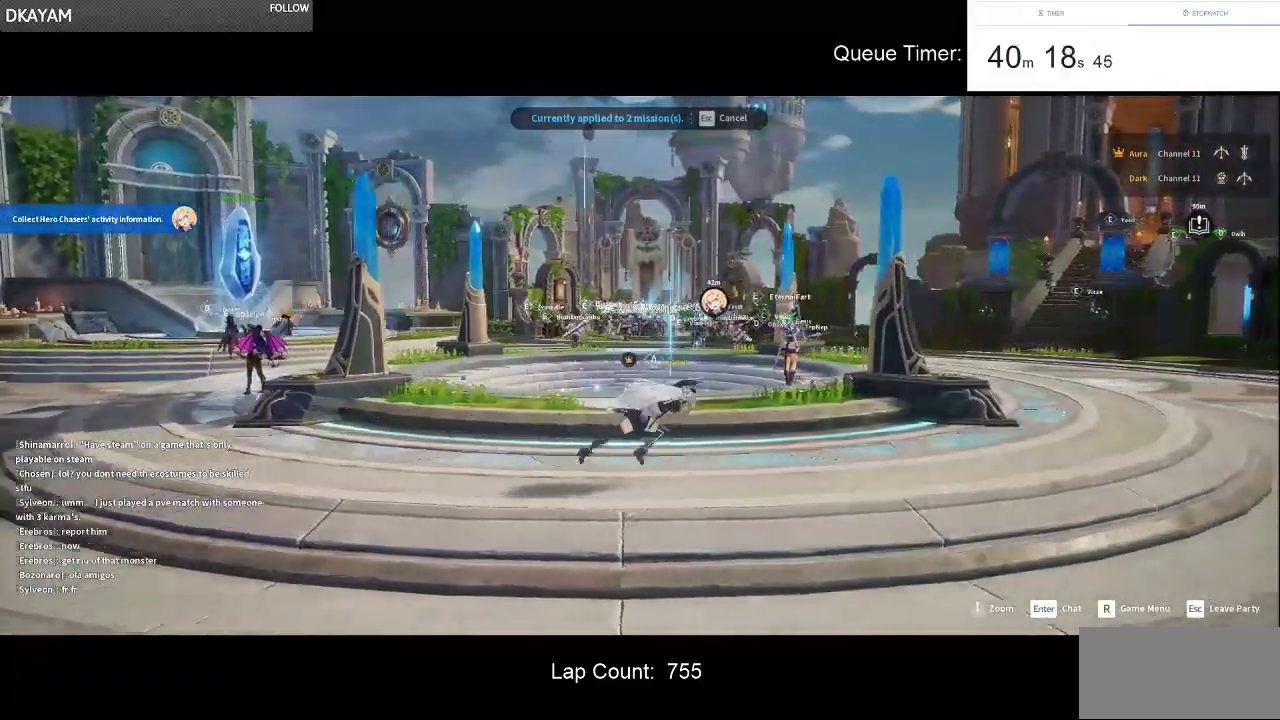
{"keys": ["d"], "mouse": [], "events": []}
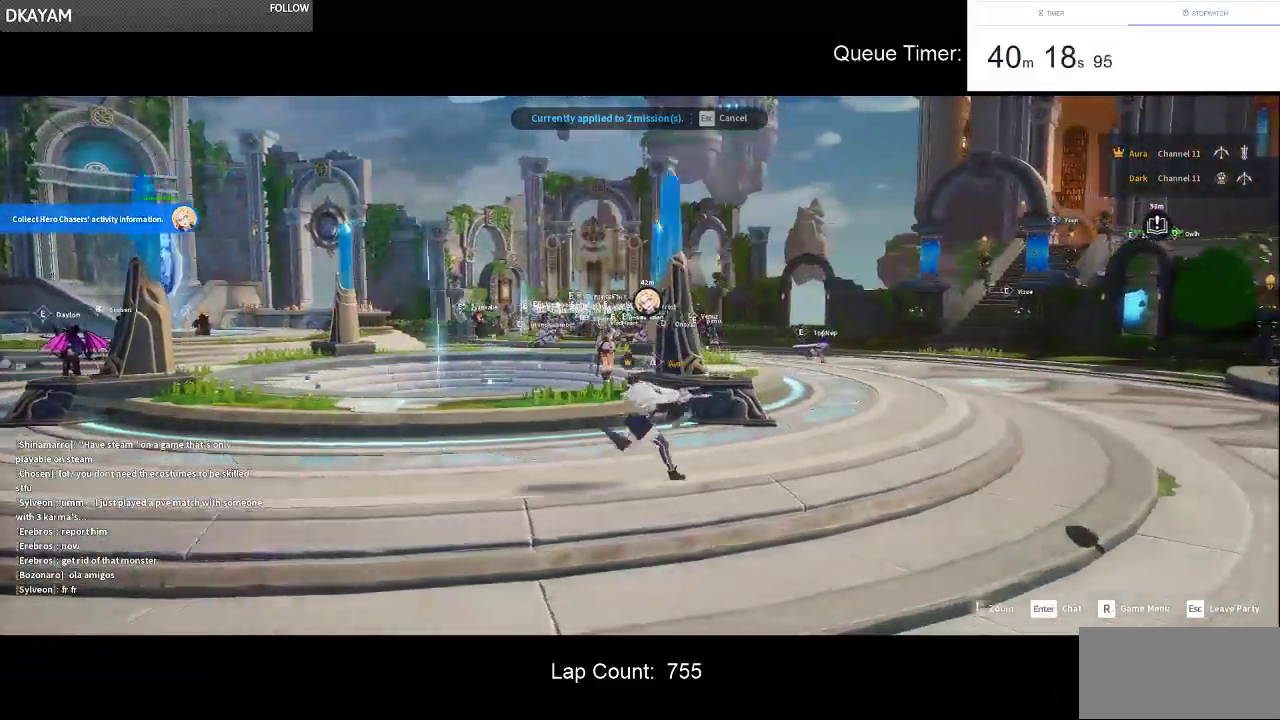
{"keys": ["d", "w"], "mouse": [], "events": [[17, "w", "down"]]}
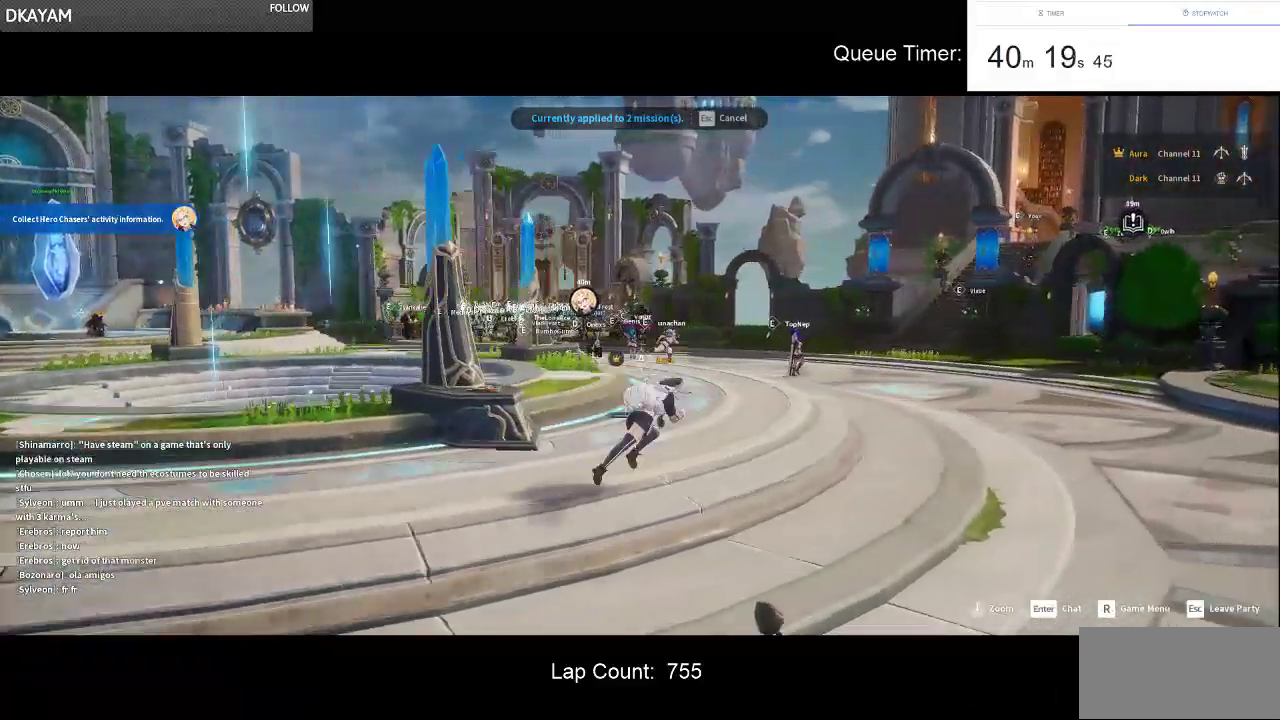
{"keys": ["w"], "mouse": [], "events": [[400, "d", "up"]]}
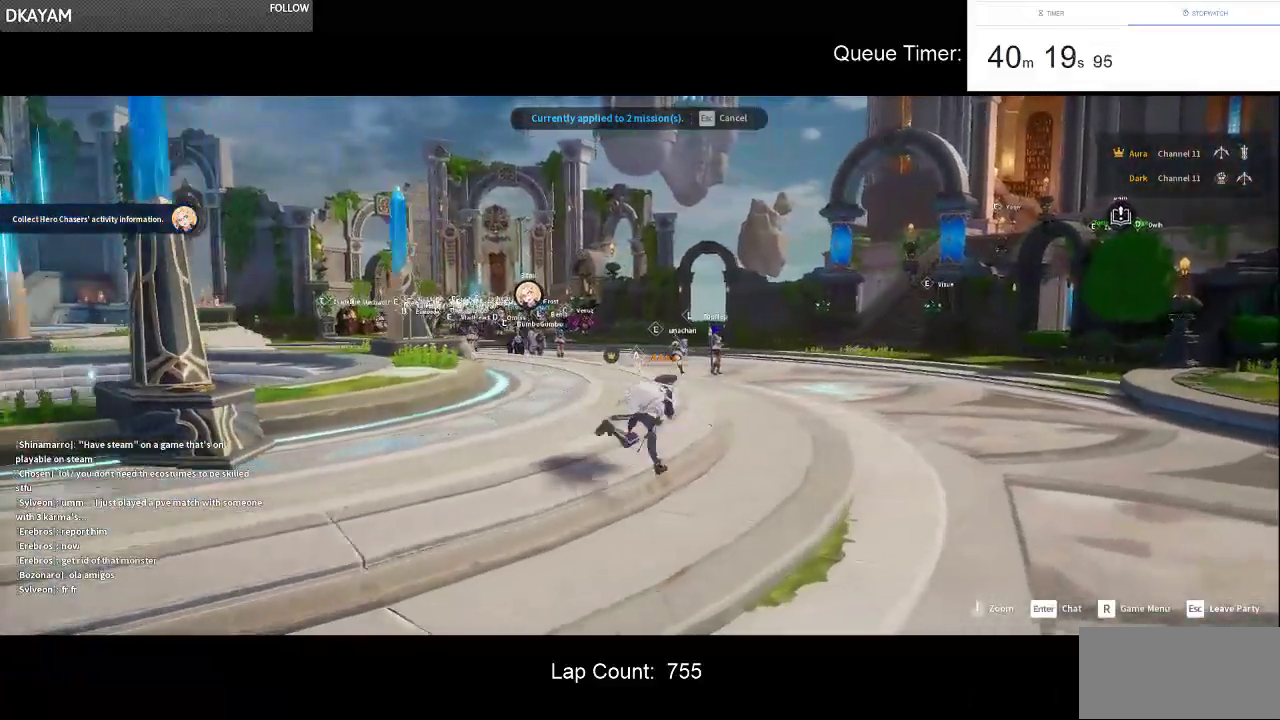
{"keys": ["w"], "mouse": [], "events": []}
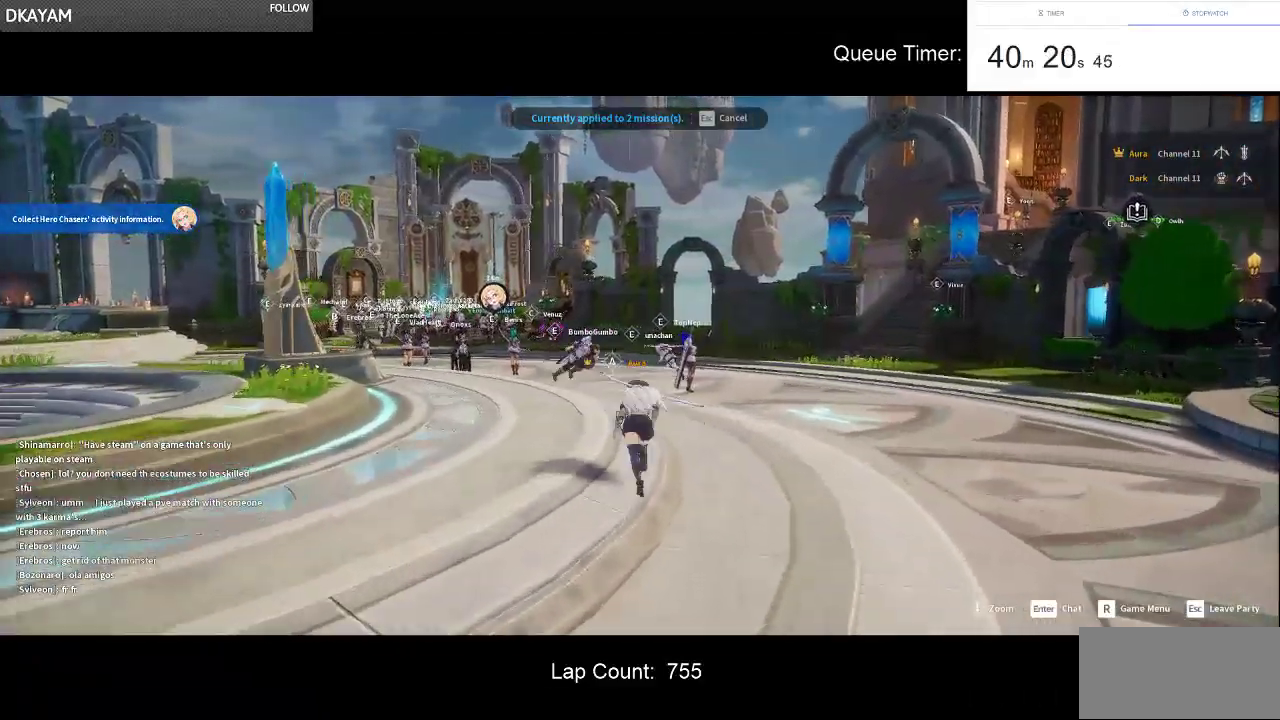
{"keys": ["w"], "mouse": [], "events": []}
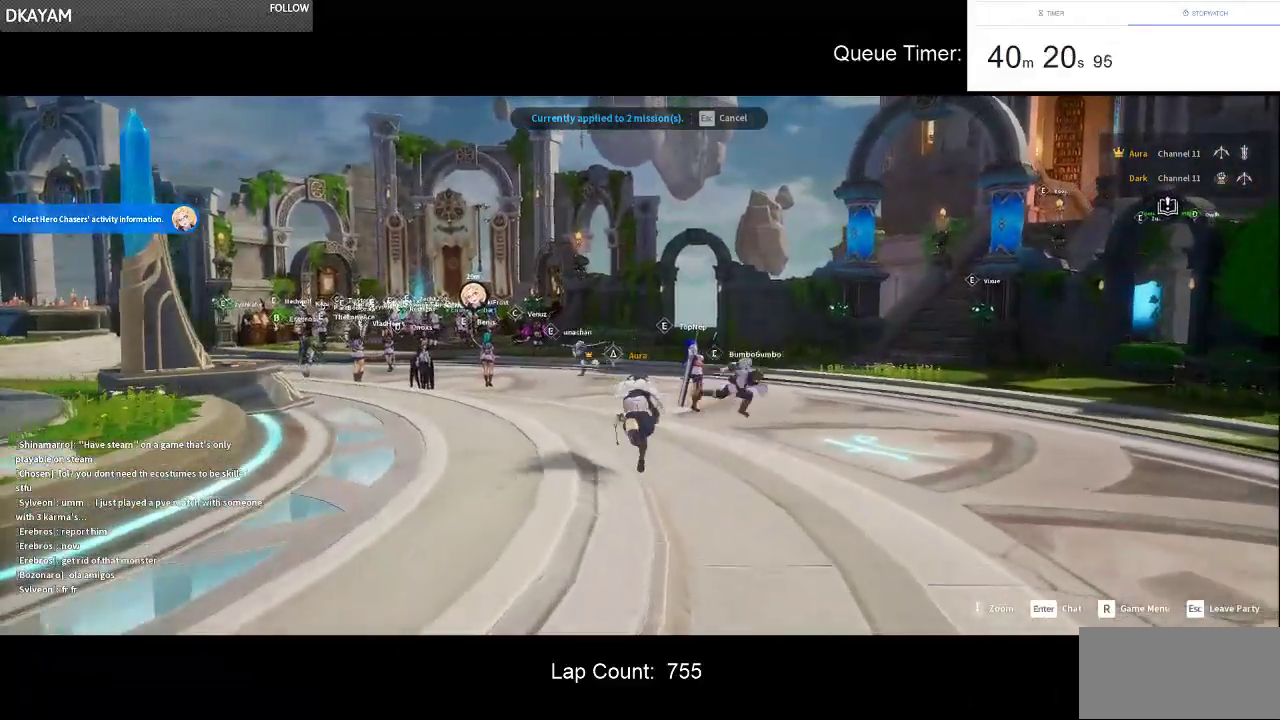
{"keys": ["a", "w"], "mouse": [], "events": [[33, "a", "down"]]}
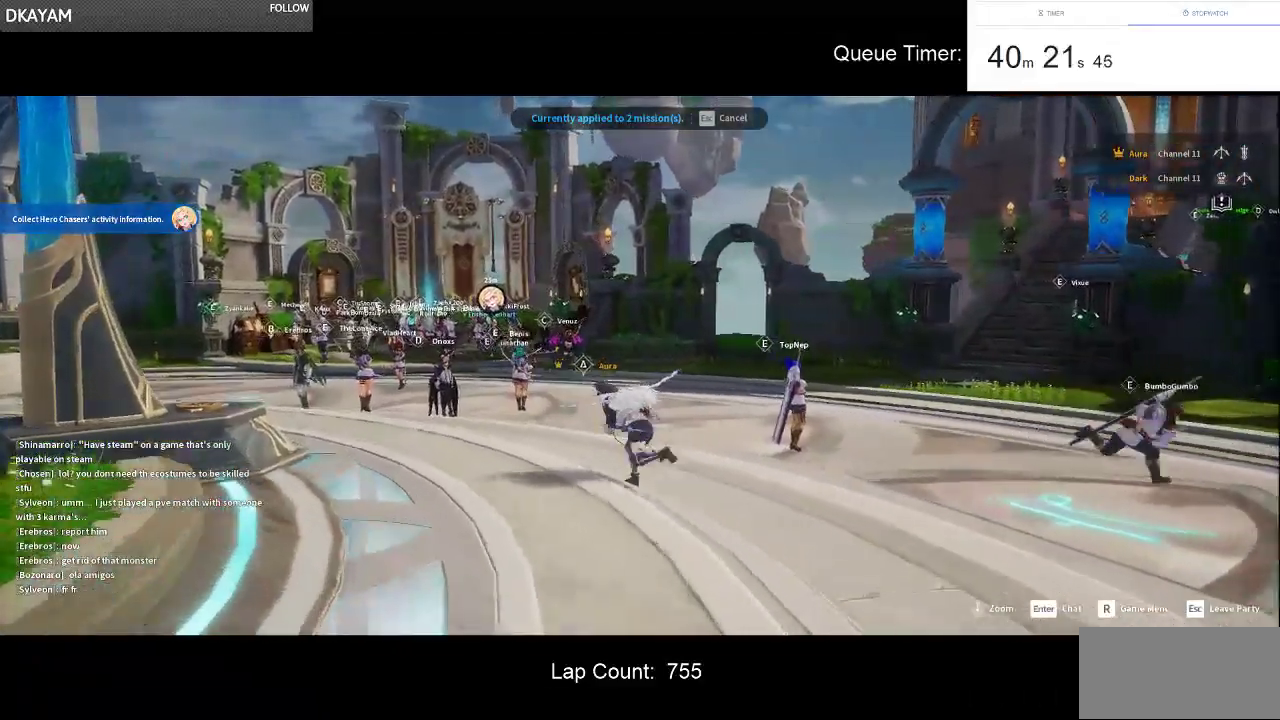
{"keys": ["a", "w"], "mouse": [], "events": []}
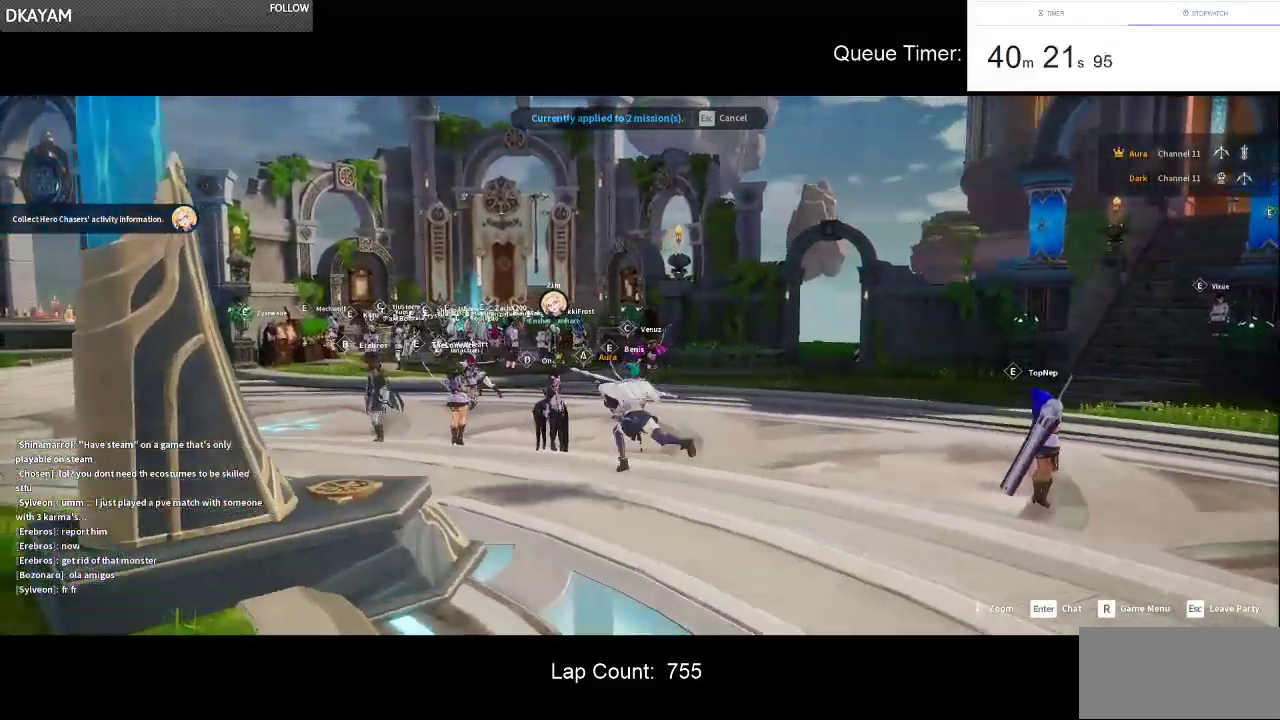
{"keys": ["a"], "mouse": [], "events": [[200, "w", "up"]]}
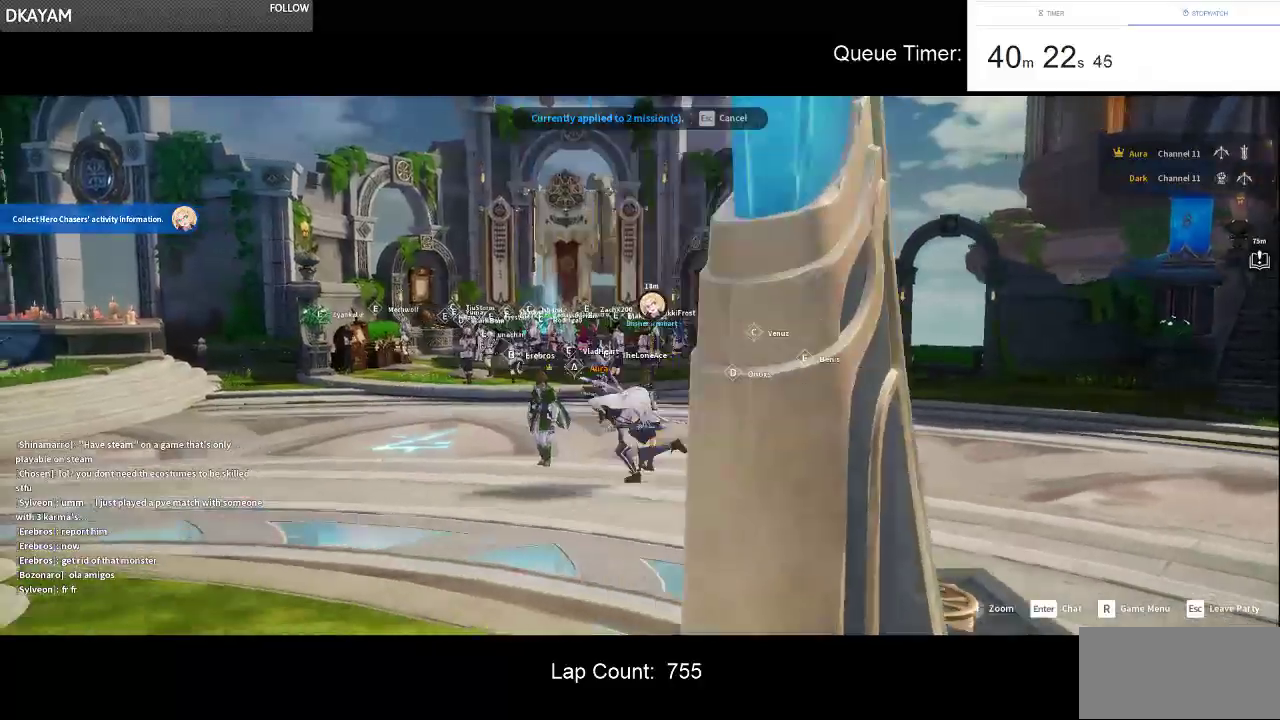
{"keys": ["a"], "mouse": [], "events": []}
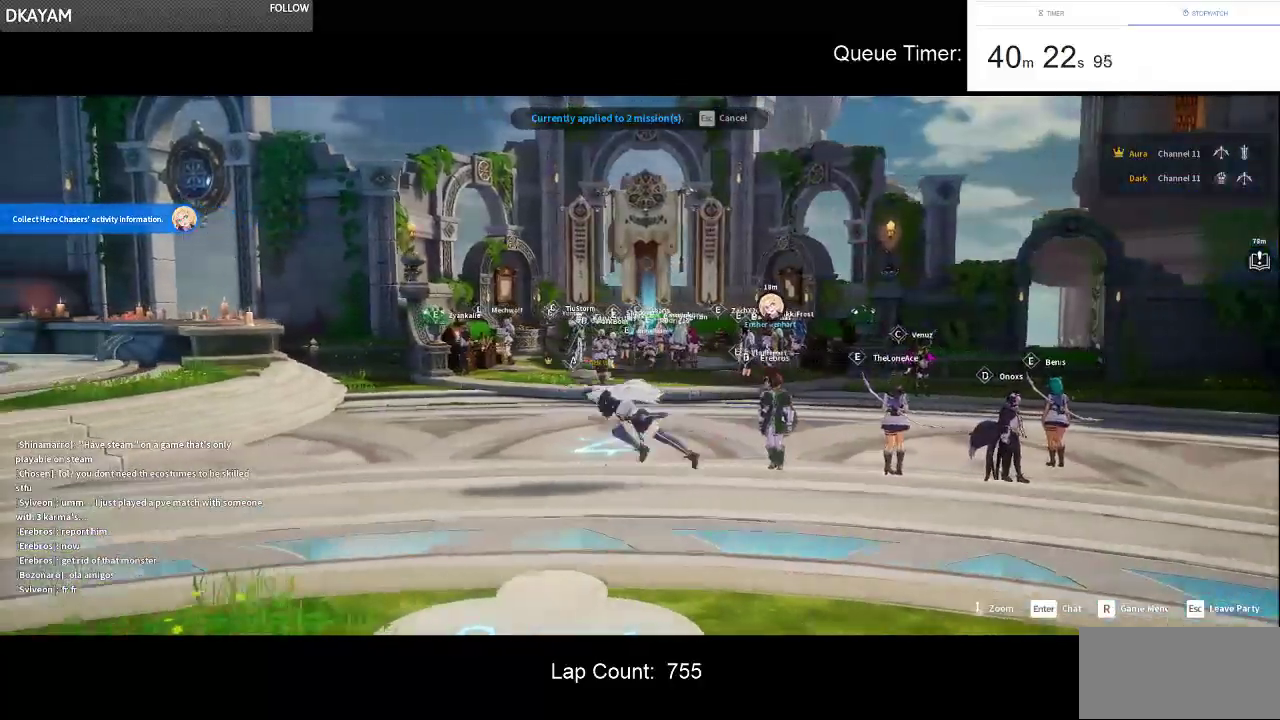
{"keys": ["a"], "mouse": [], "events": []}
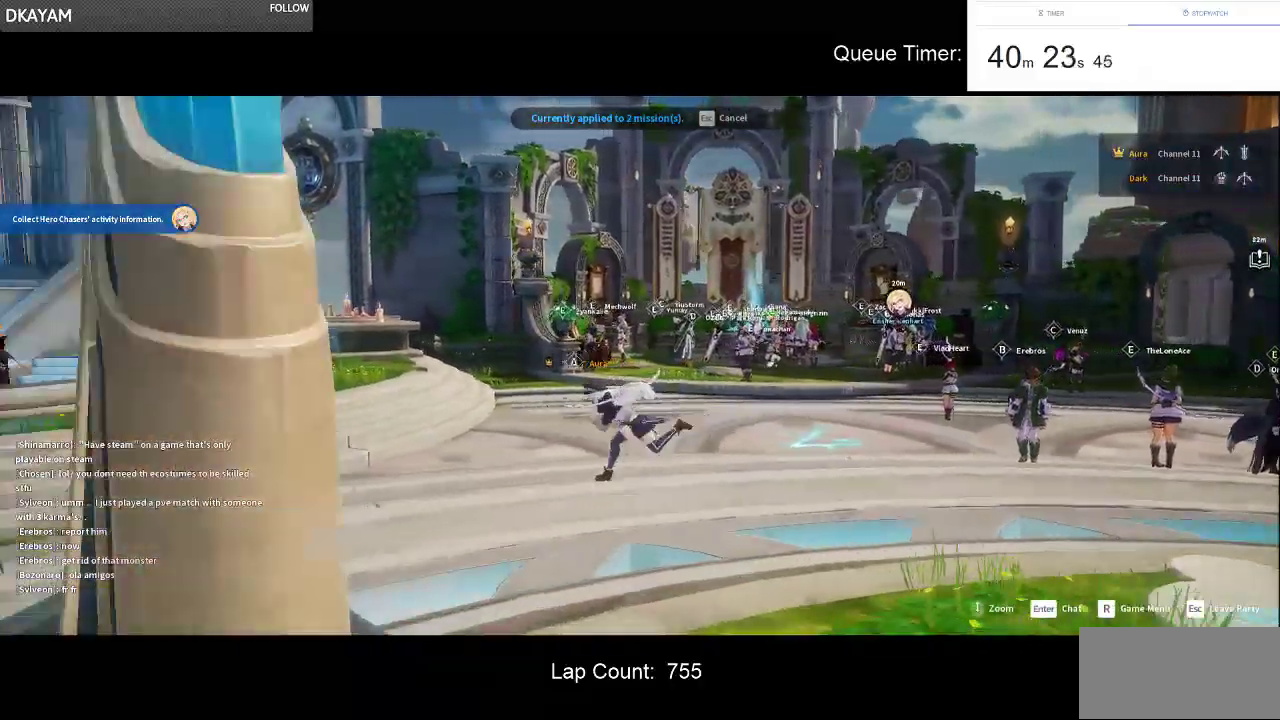
{"keys": ["a", "s"], "mouse": [], "events": [[17, "s", "down"]]}
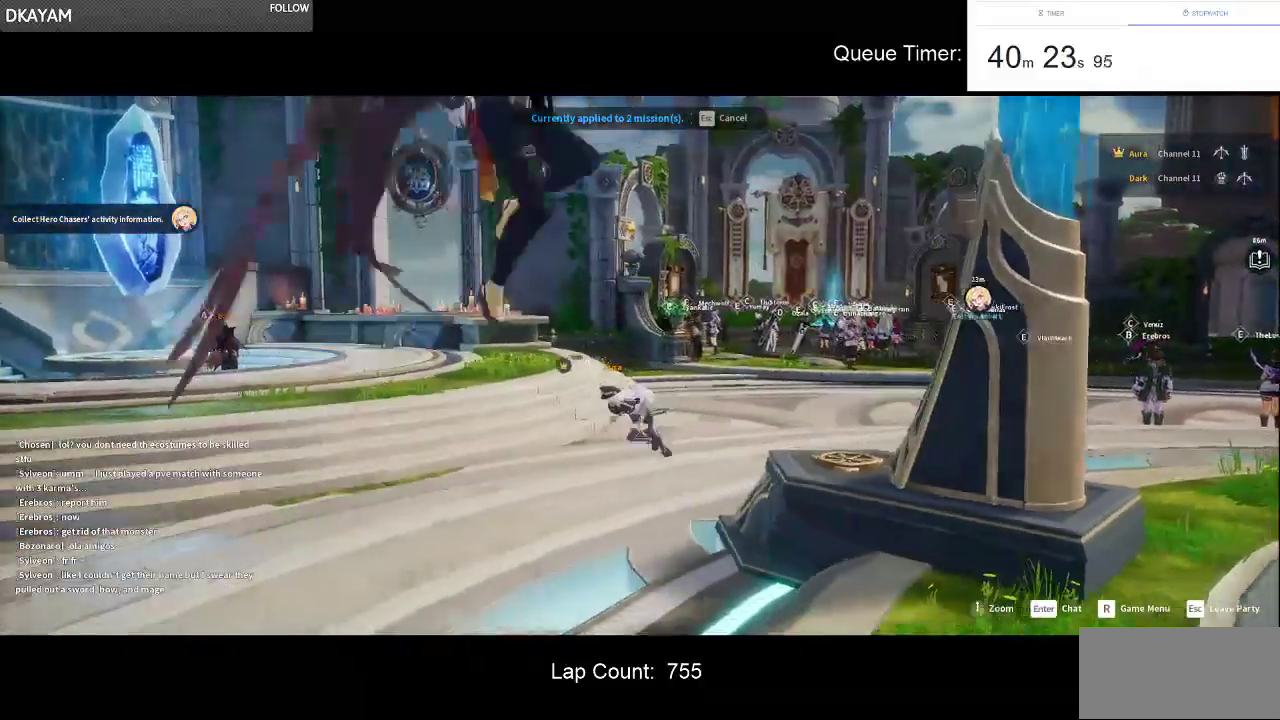
{"keys": ["s"], "mouse": [], "events": [[400, "a", "up"]]}